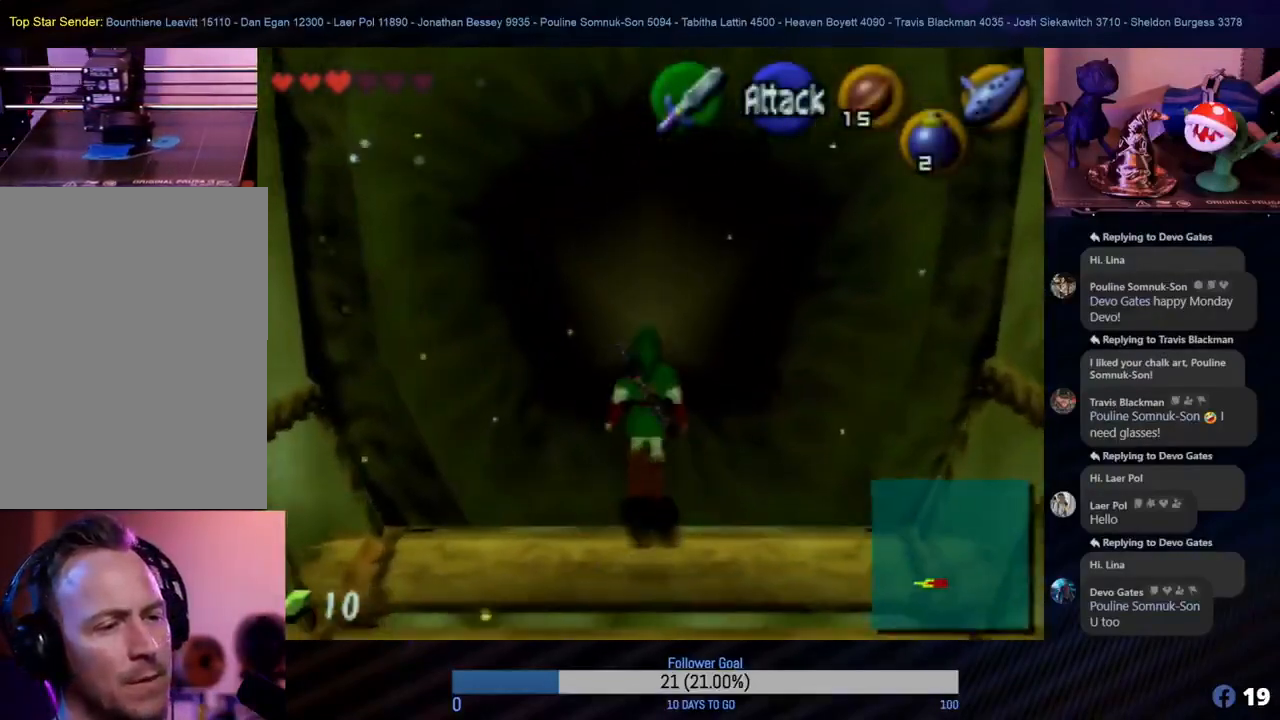
Gameplay with a controller (Nintendo layout); each line is a JSON object with the inputs held at the frame after it. "events" lists button and stick changes between this image and that frame as [ms after this image, input, new state], when the widget could be followed in between. Not read: L1 L3 R3.
{"buttons": [], "left_stick": "up", "events": [[250, "A", "down"], [383, "A", "up"]]}
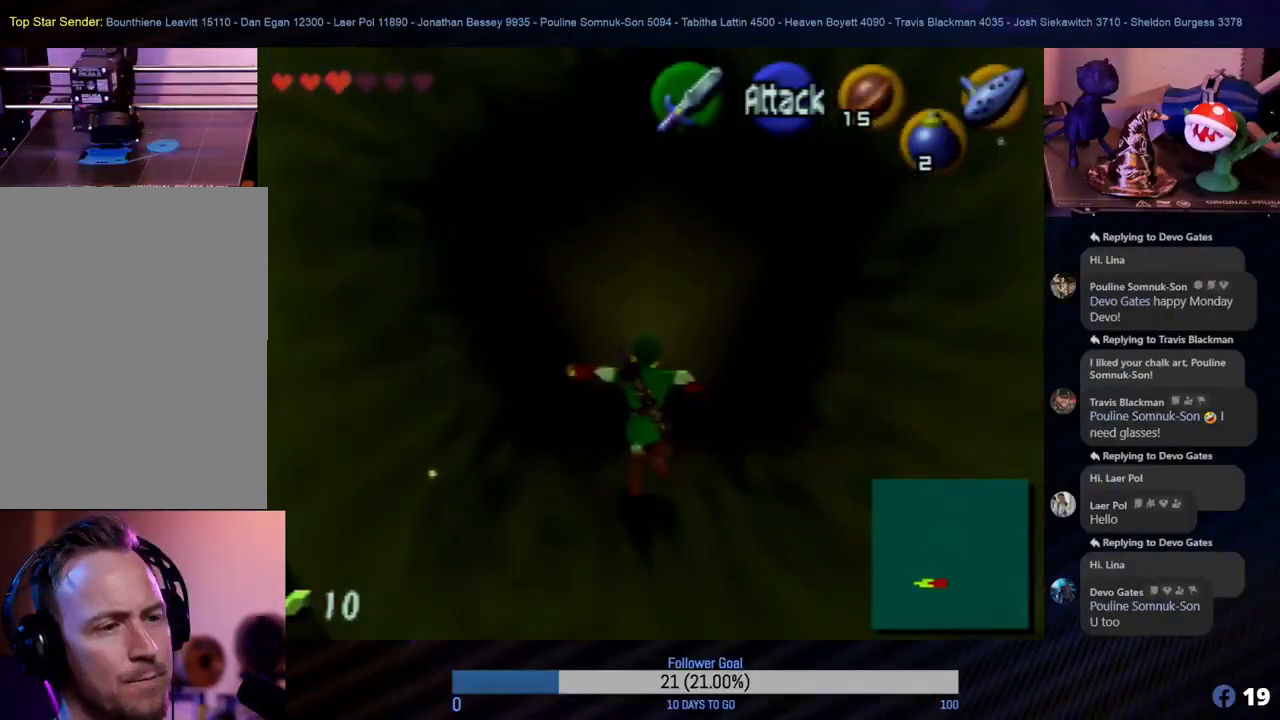
{"buttons": [], "left_stick": "up", "events": []}
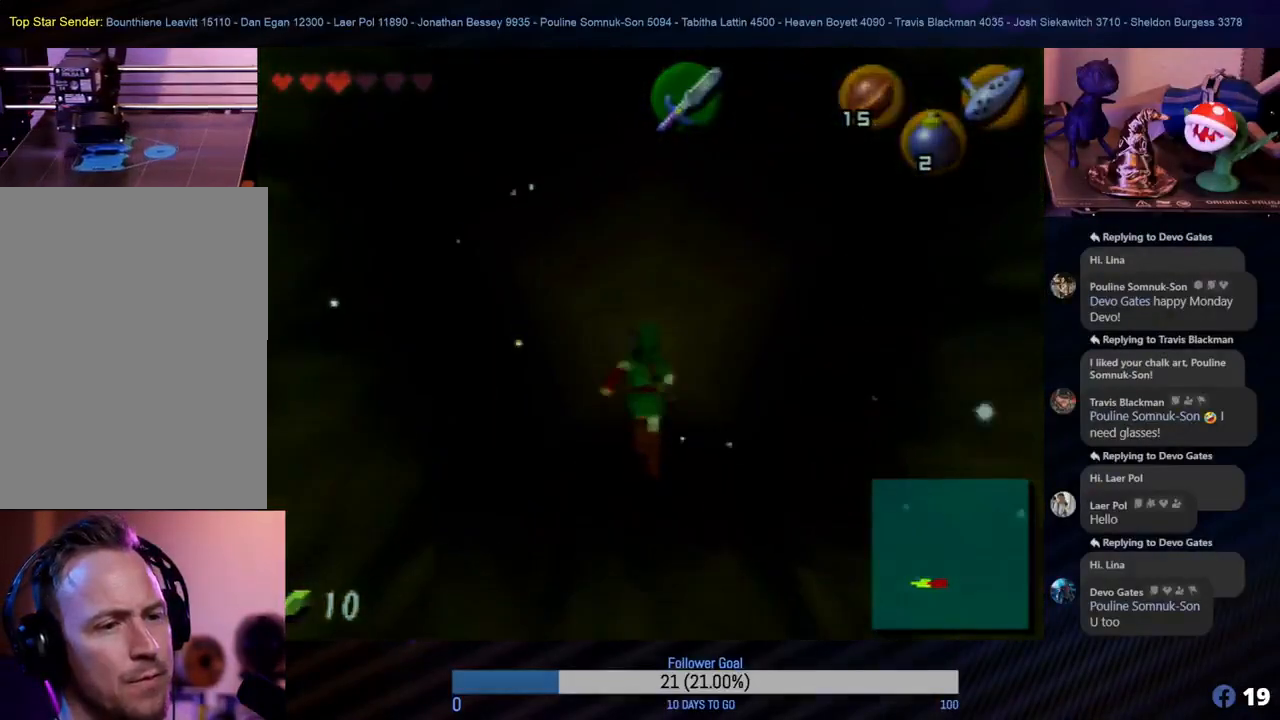
{"buttons": [], "left_stick": "up", "events": []}
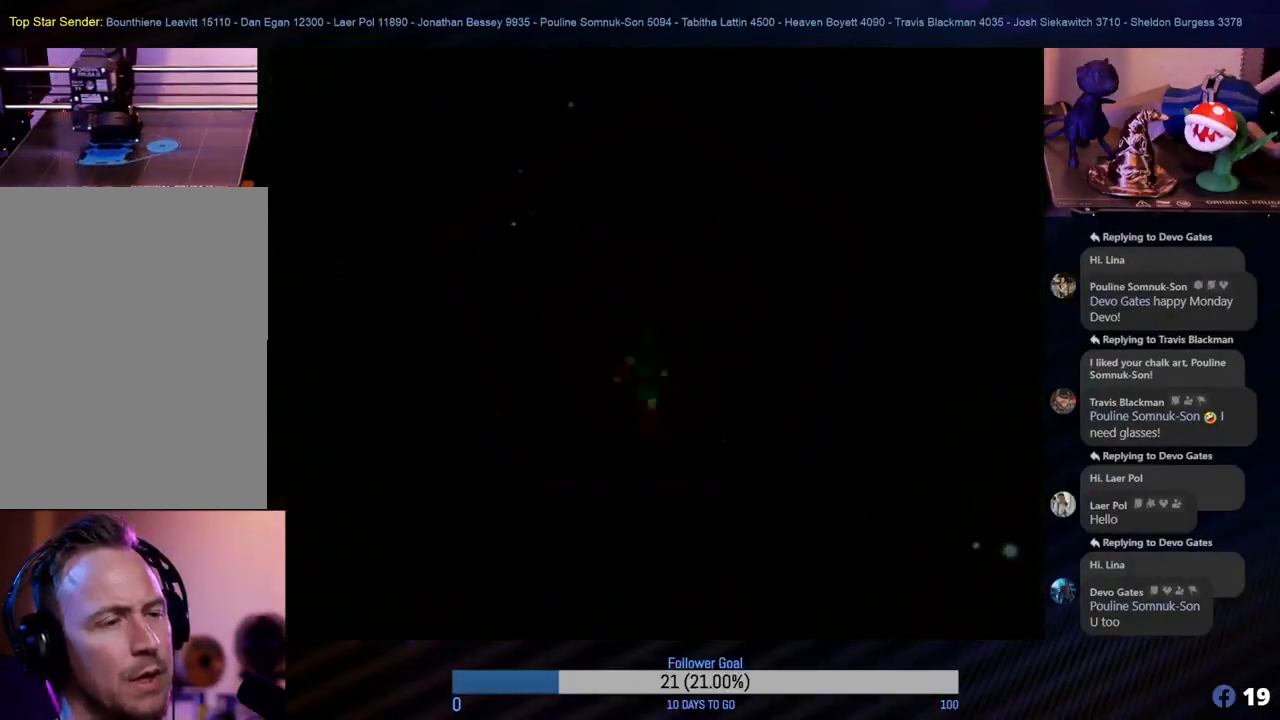
{"buttons": [], "left_stick": "up", "events": []}
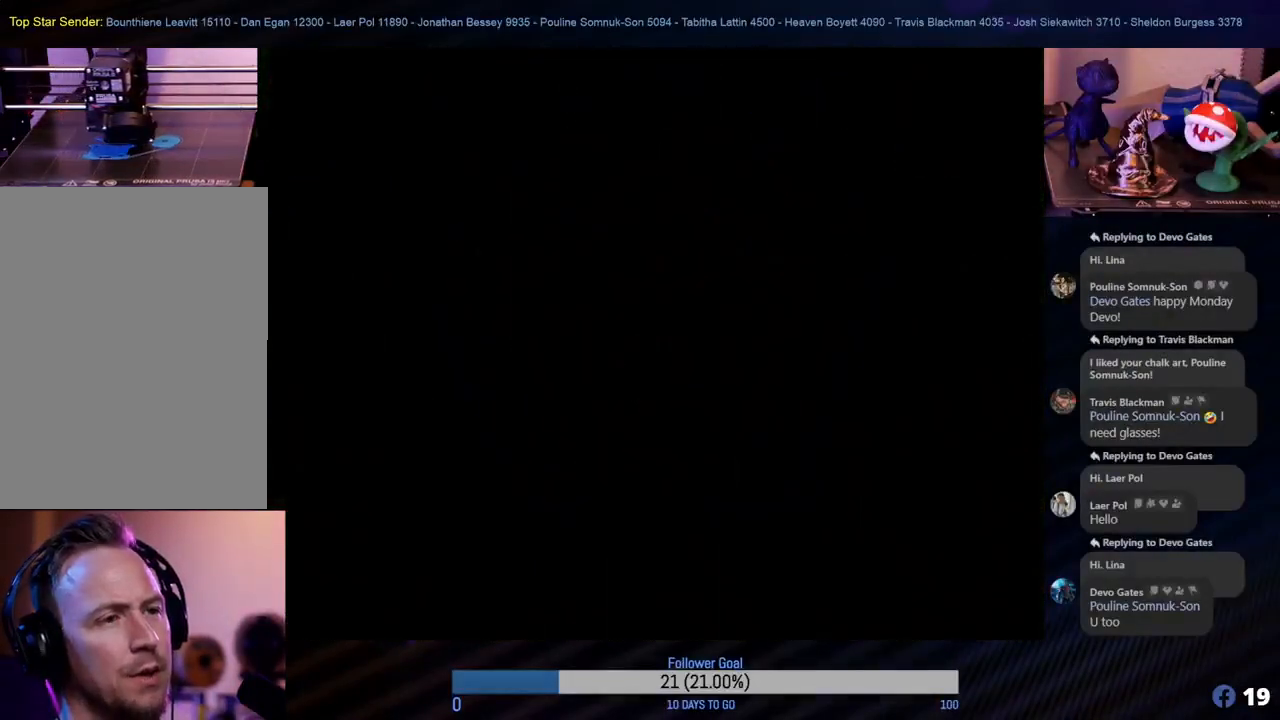
{"buttons": [], "left_stick": "up", "events": []}
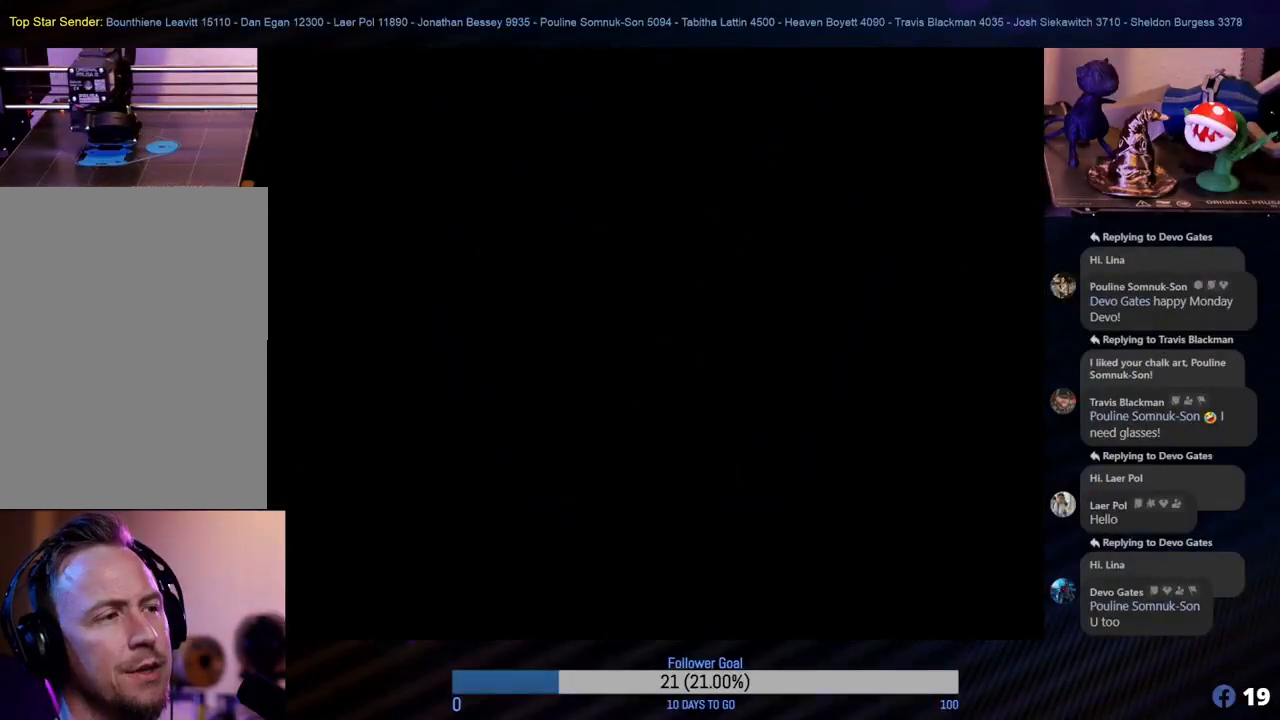
{"buttons": [], "left_stick": "up", "events": []}
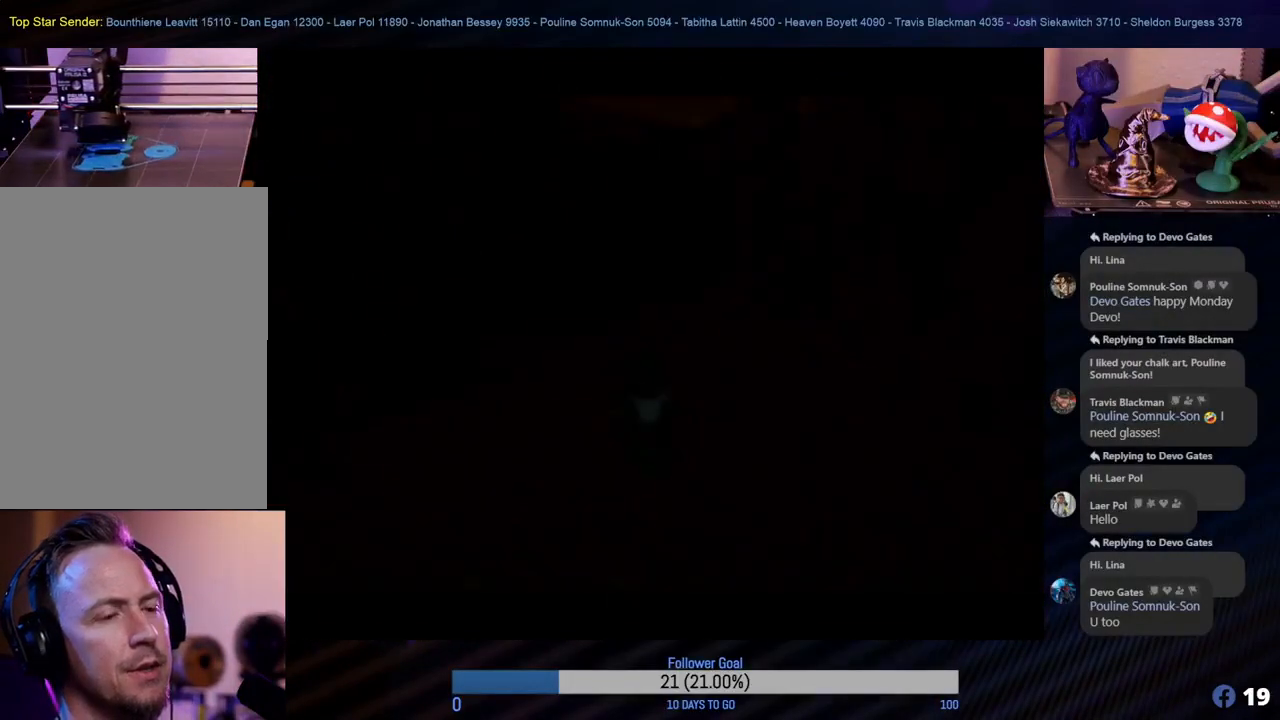
{"buttons": [], "left_stick": "up", "events": []}
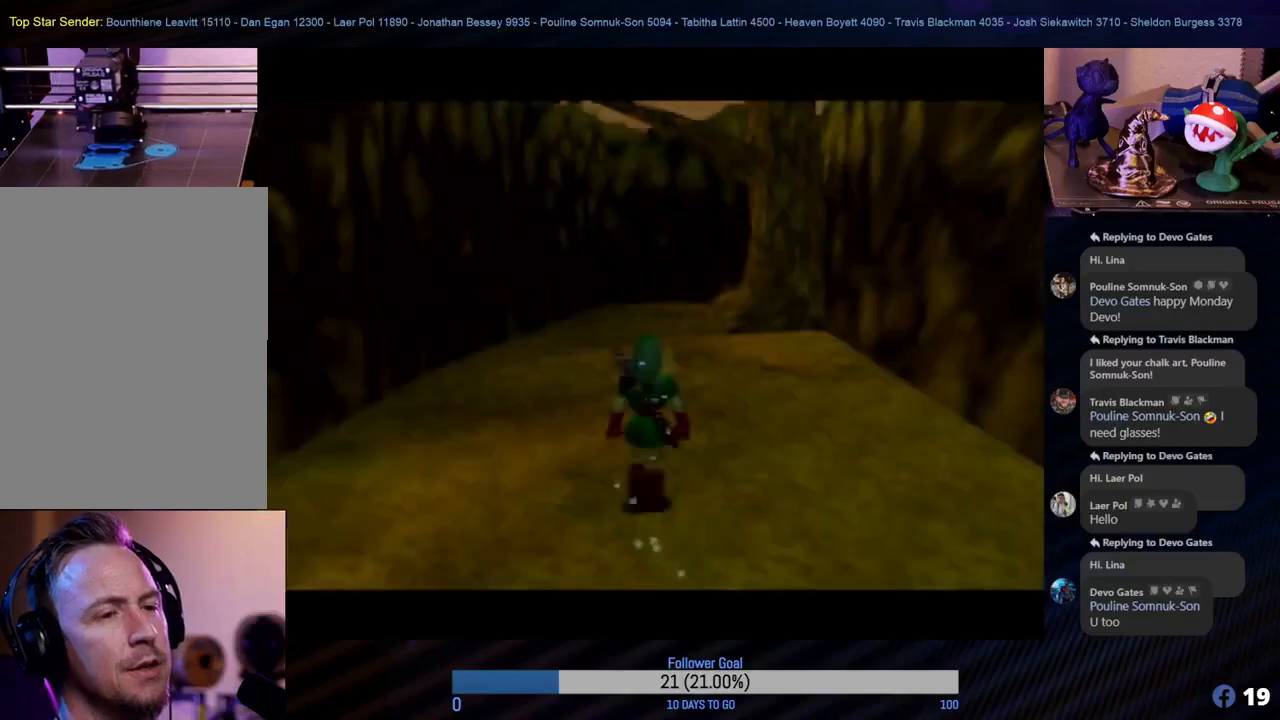
{"buttons": [], "left_stick": "up", "events": [[50, "left_stick", "center"], [233, "left_stick", "up"]]}
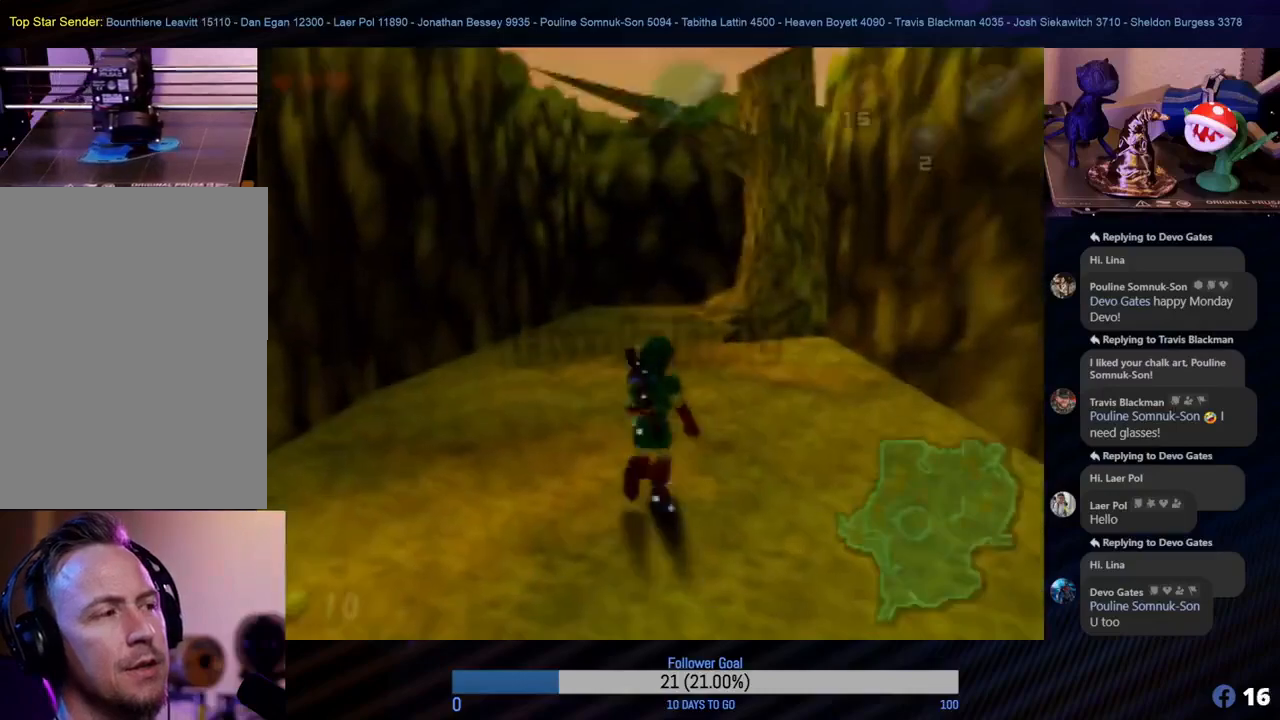
{"buttons": [], "left_stick": "up", "events": [[67, "A", "down"], [500, "A", "up"]]}
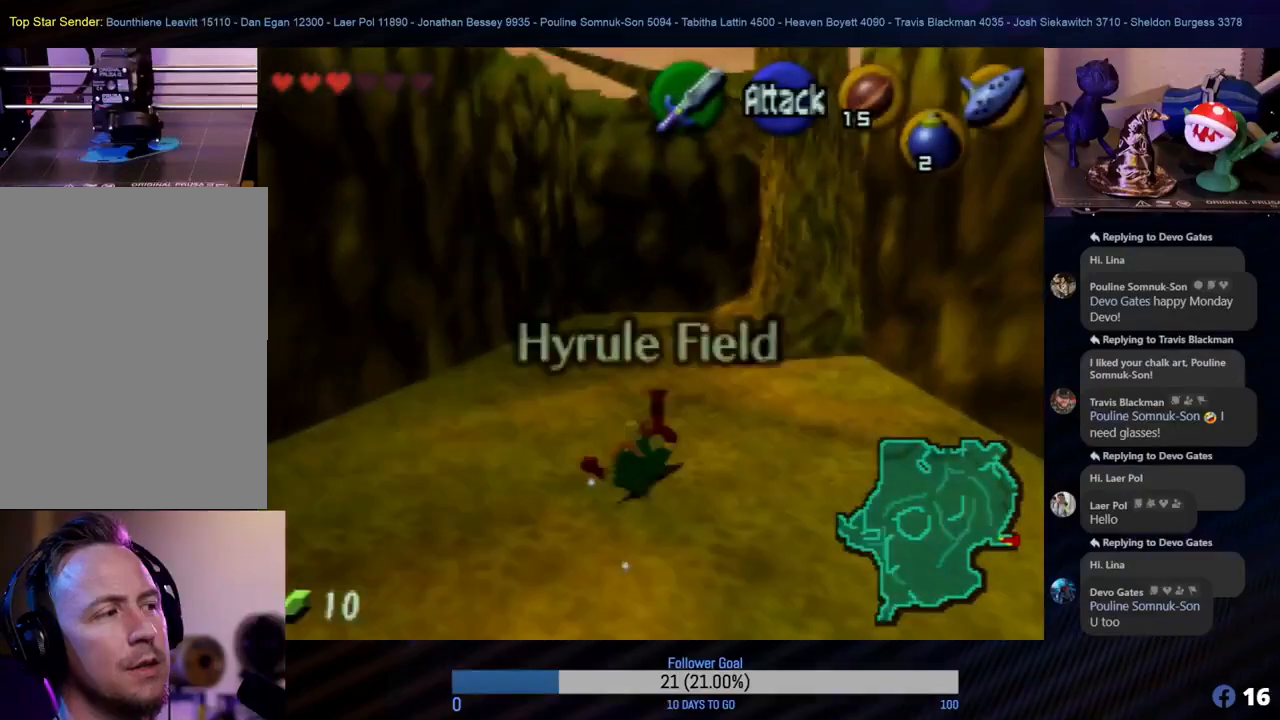
{"buttons": [], "left_stick": "up", "events": []}
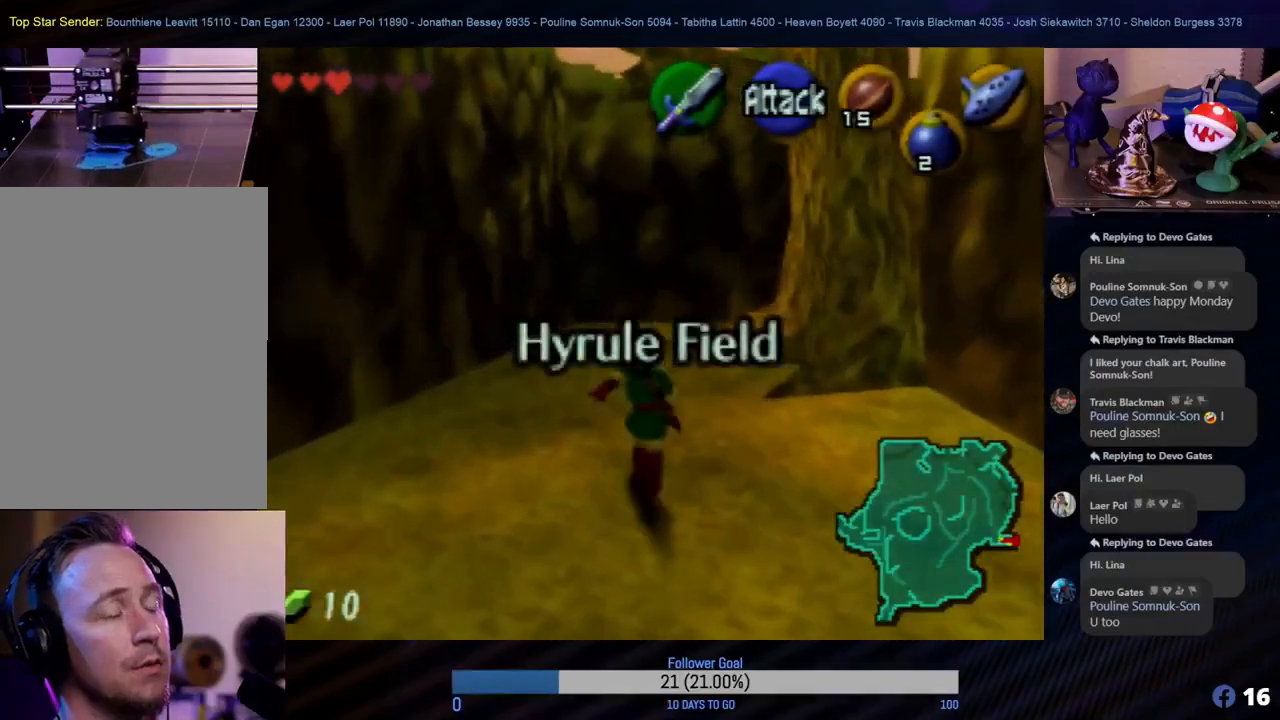
{"buttons": [], "left_stick": "up-right", "events": [[383, "left_stick", "up-right"]]}
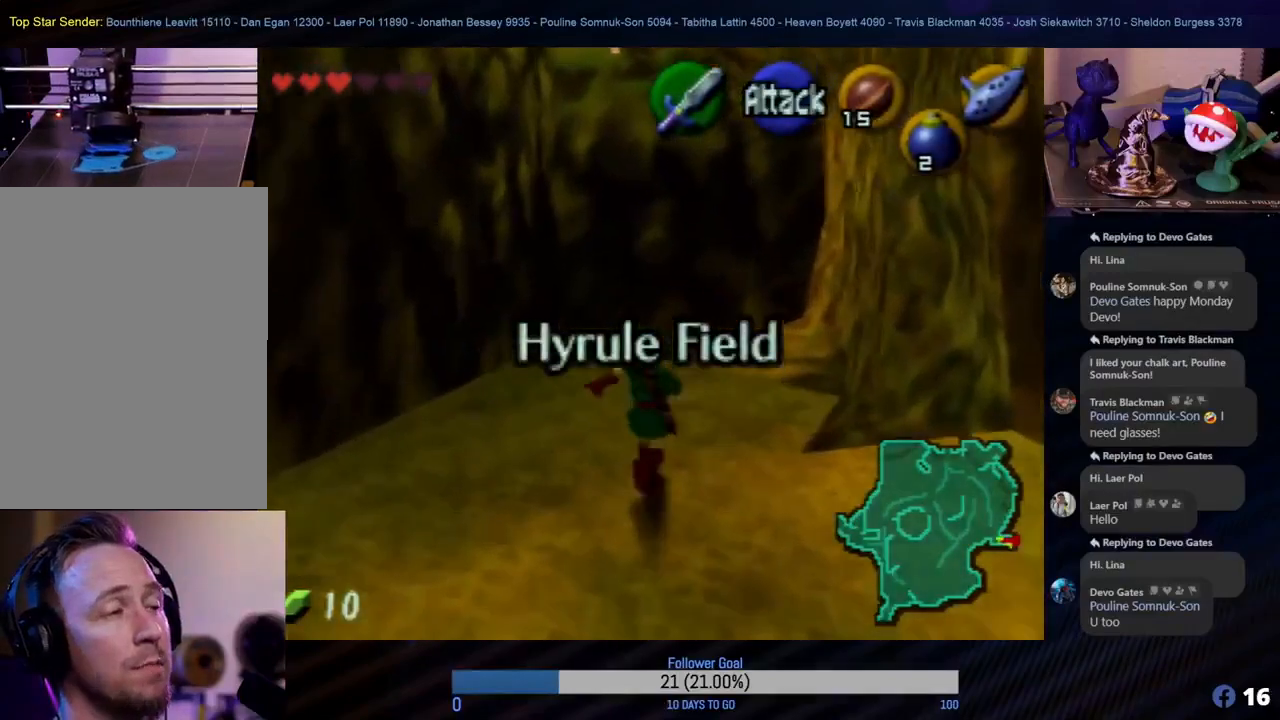
{"buttons": [], "left_stick": "up", "events": [[33, "left_stick", "up"]]}
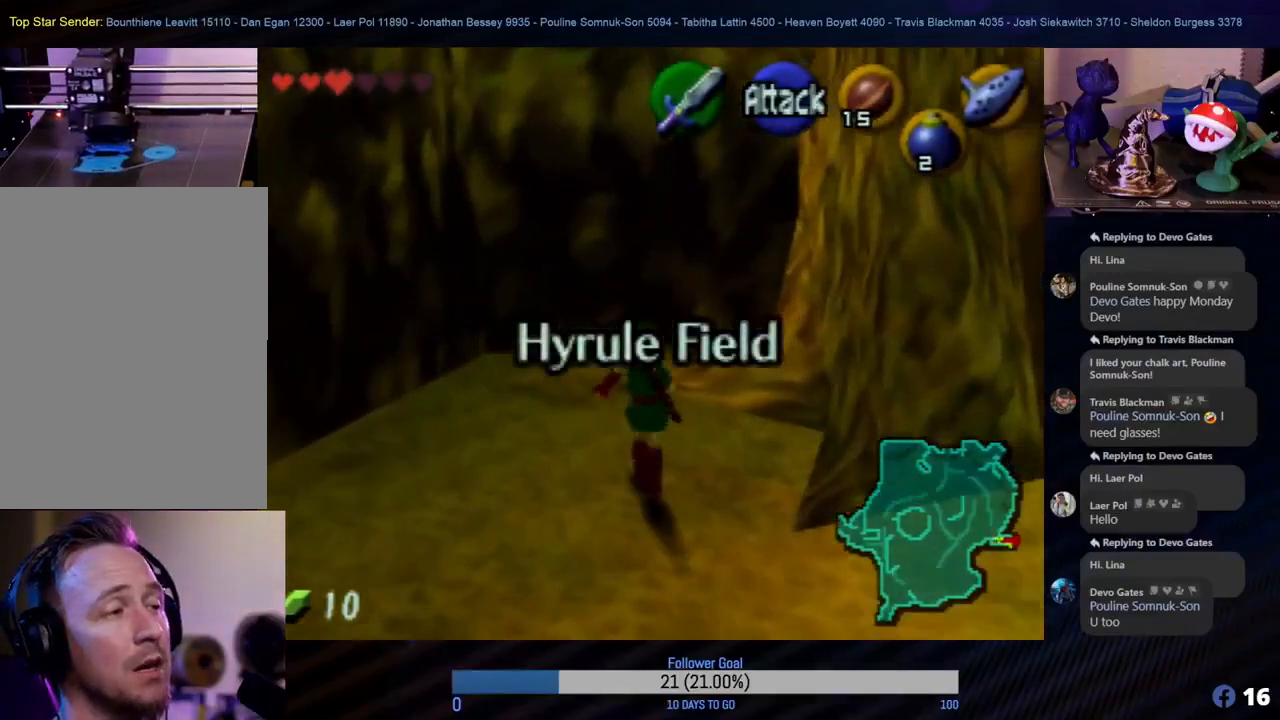
{"buttons": [], "left_stick": "up", "events": []}
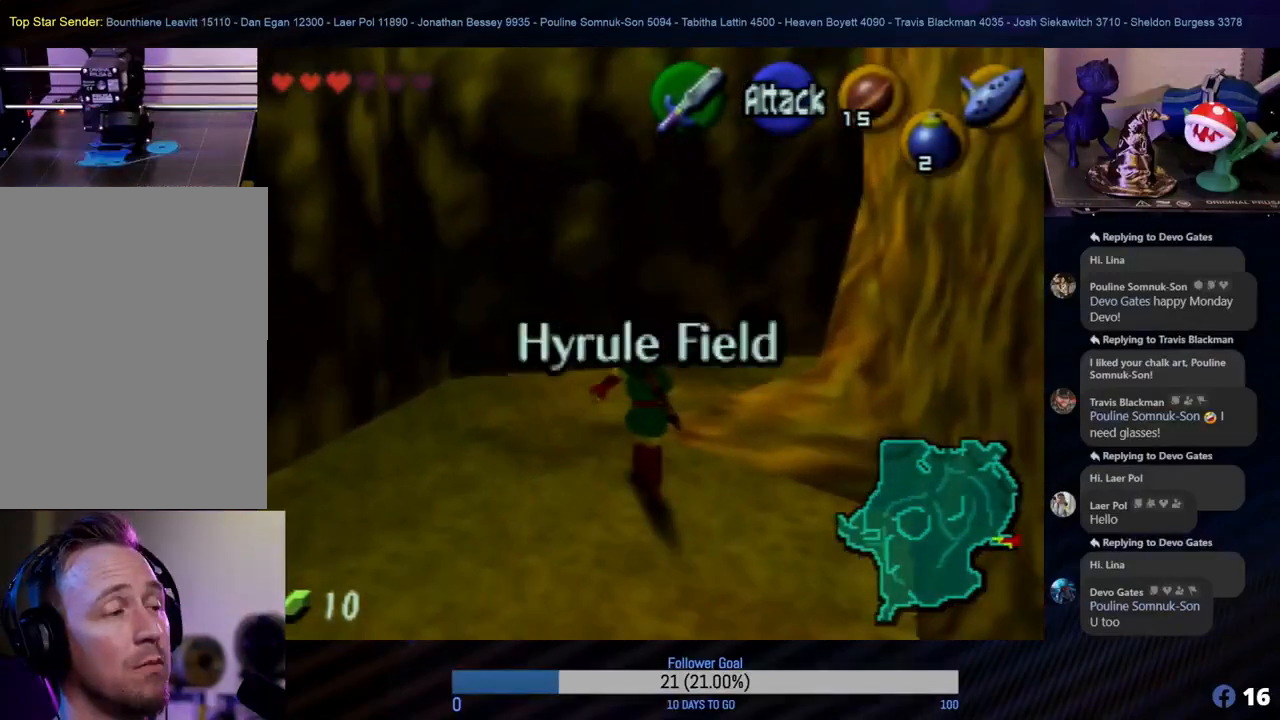
{"buttons": [], "left_stick": "right", "events": [[367, "left_stick", "up-right"], [500, "left_stick", "right"]]}
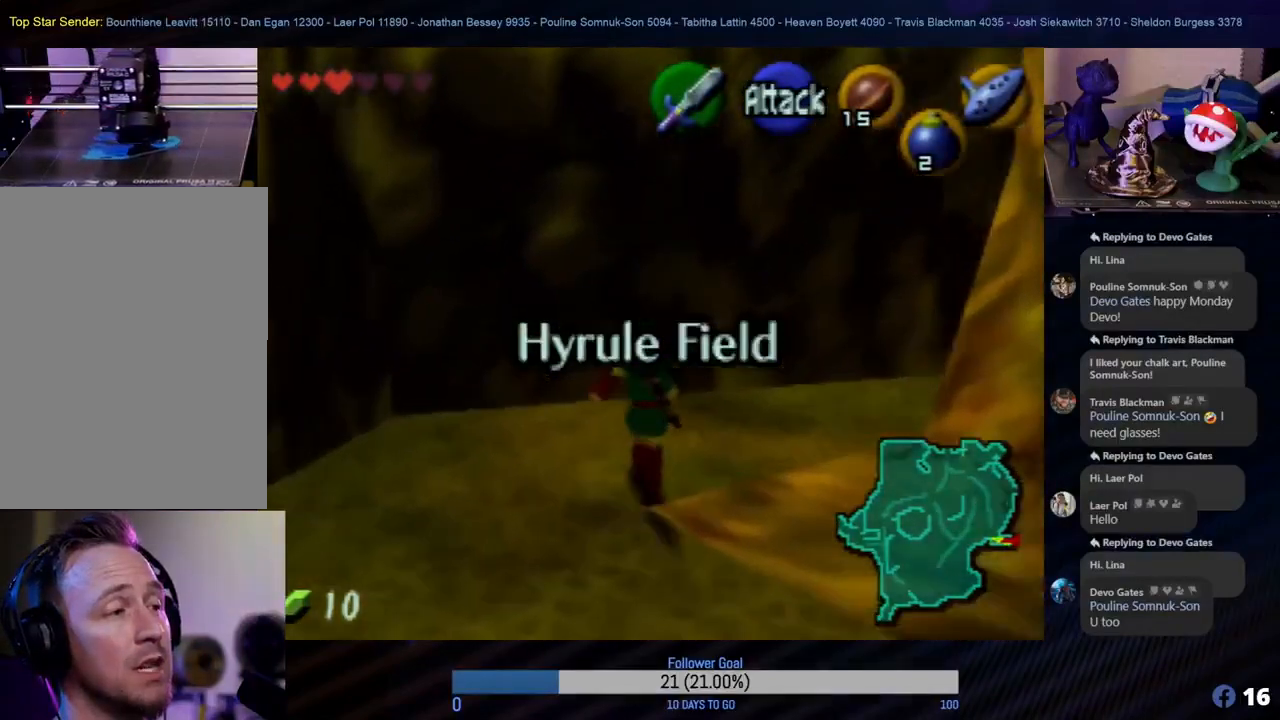
{"buttons": [], "left_stick": "up-right", "events": [[150, "left_stick", "up-right"]]}
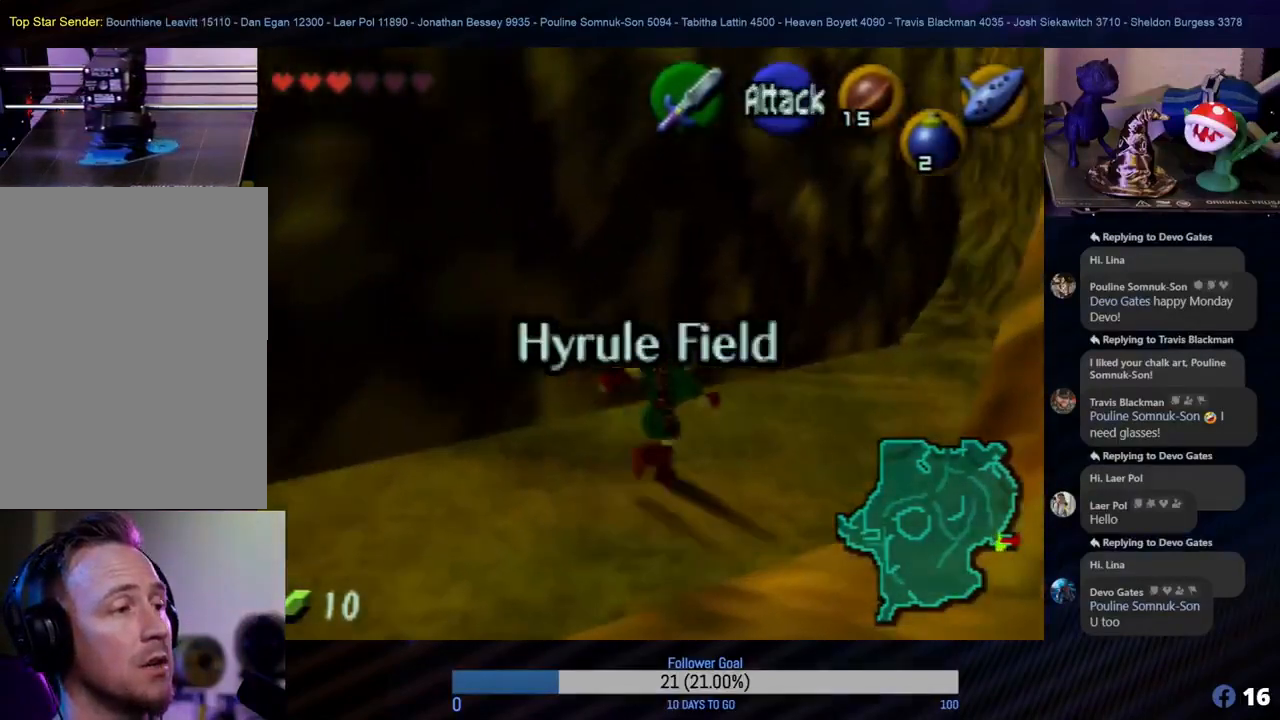
{"buttons": [], "left_stick": "up-right", "events": []}
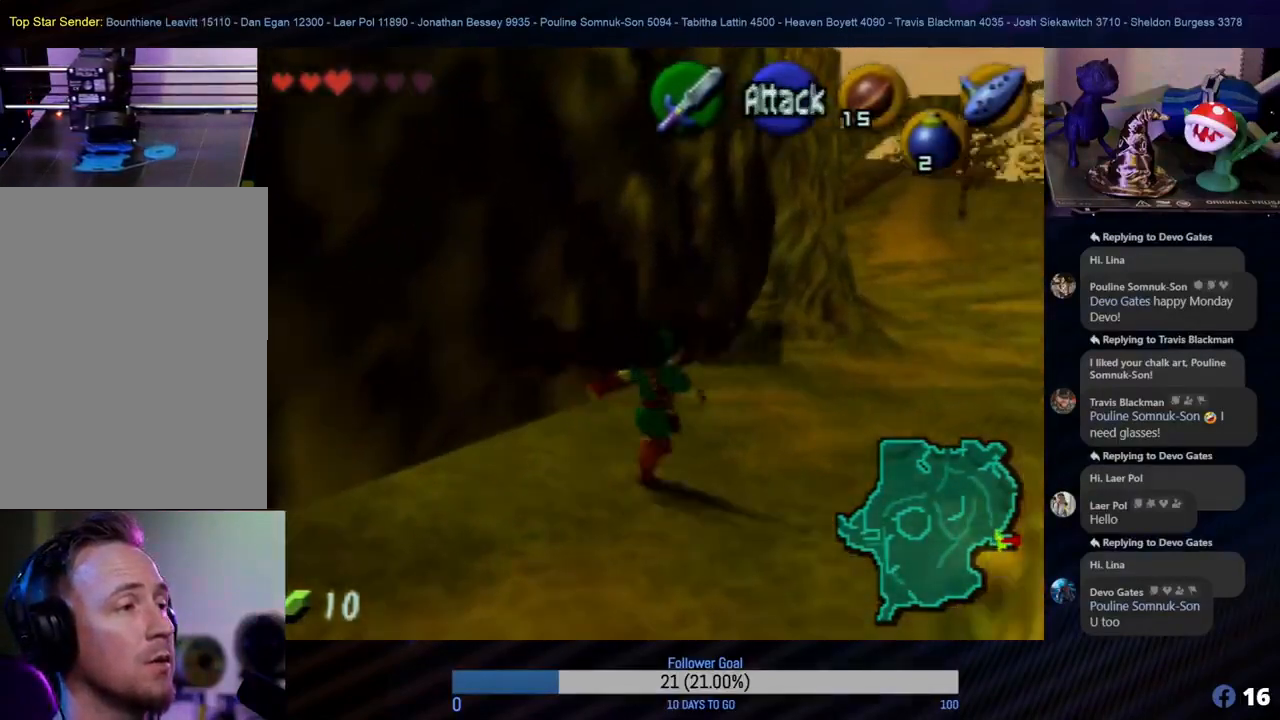
{"buttons": [], "left_stick": "up-right", "events": []}
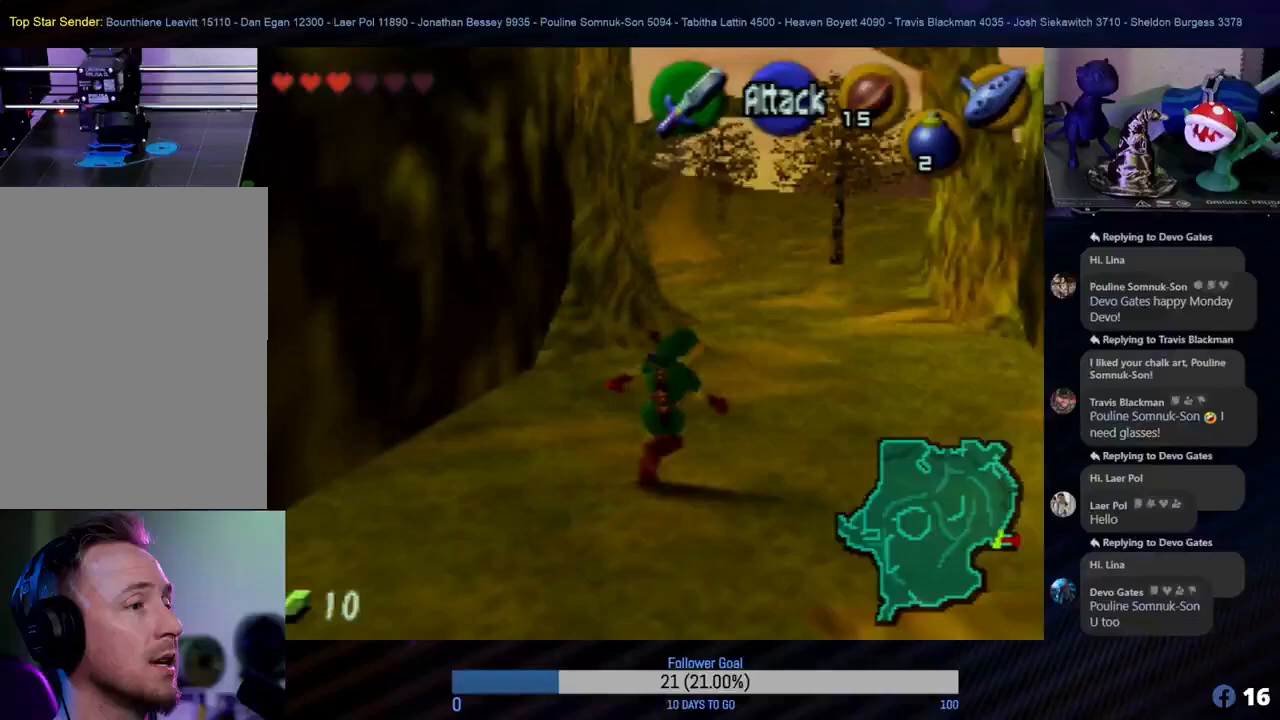
{"buttons": [], "left_stick": "up", "events": [[33, "left_stick", "up"]]}
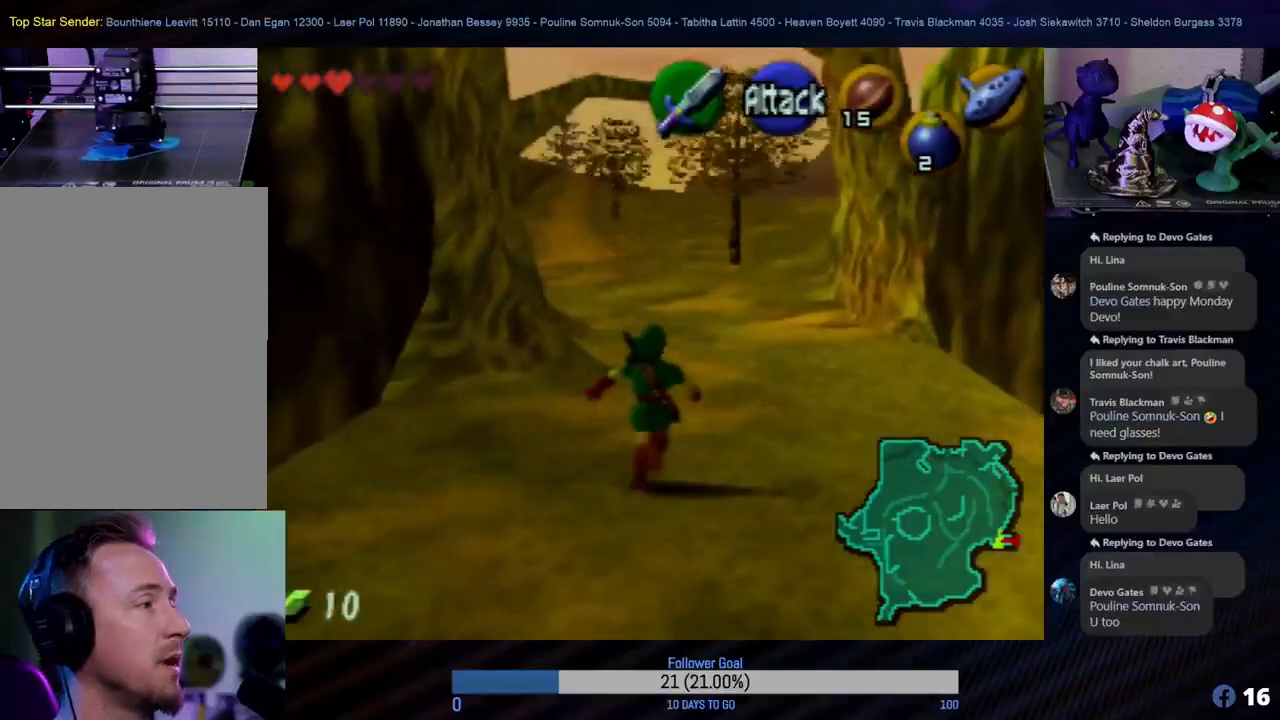
{"buttons": [], "left_stick": "up", "events": [[200, "left_stick", "up-right"], [400, "left_stick", "up"]]}
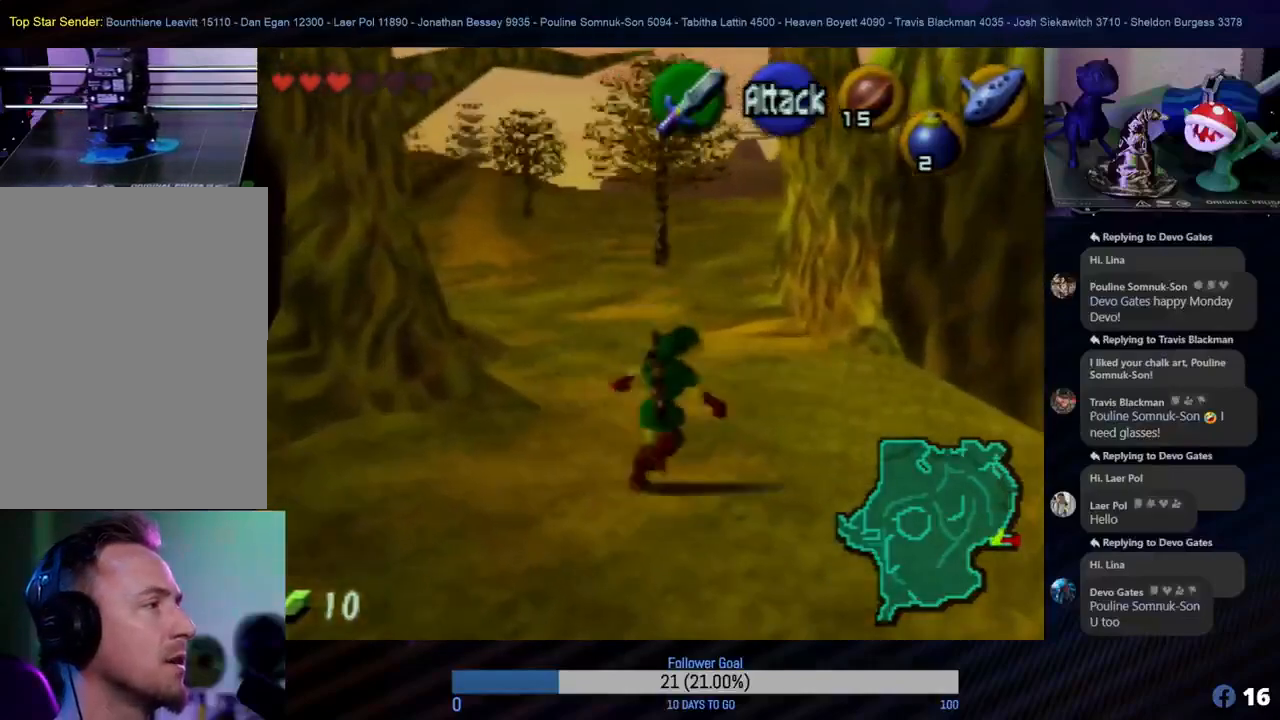
{"buttons": [], "left_stick": "up", "events": []}
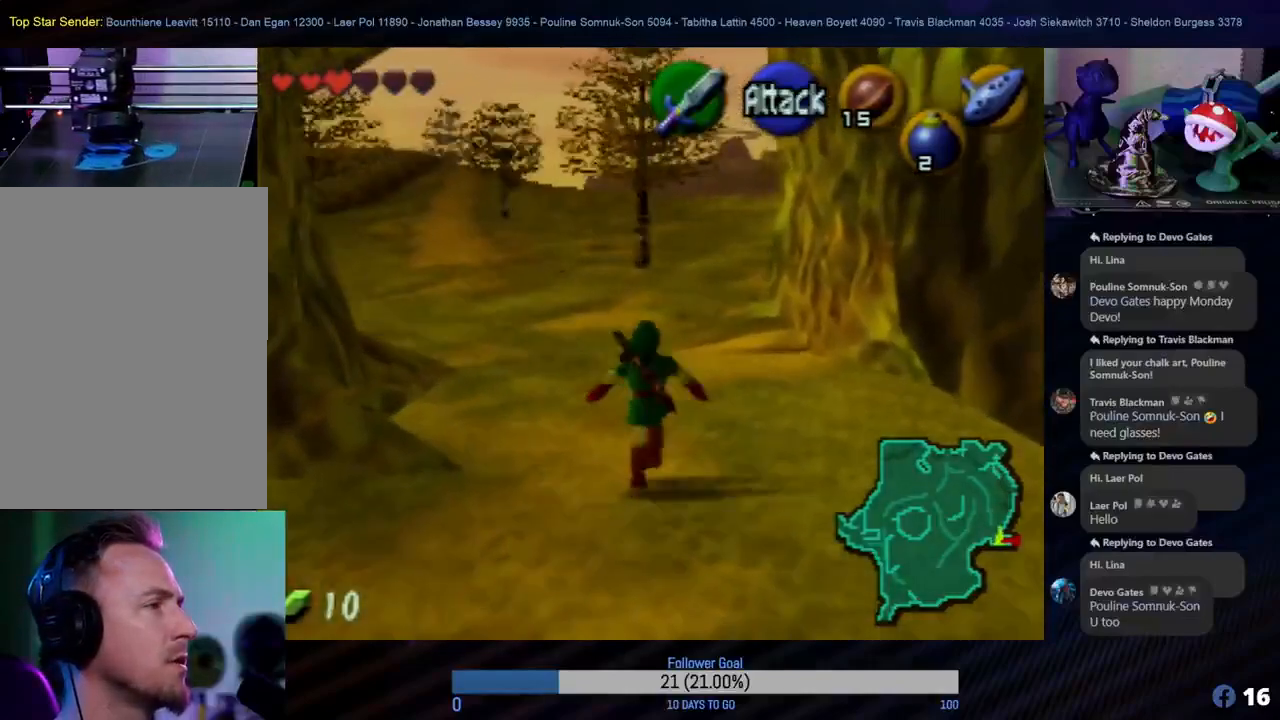
{"buttons": [], "left_stick": "up", "events": [[350, "left_stick", "up-right"], [483, "left_stick", "up"]]}
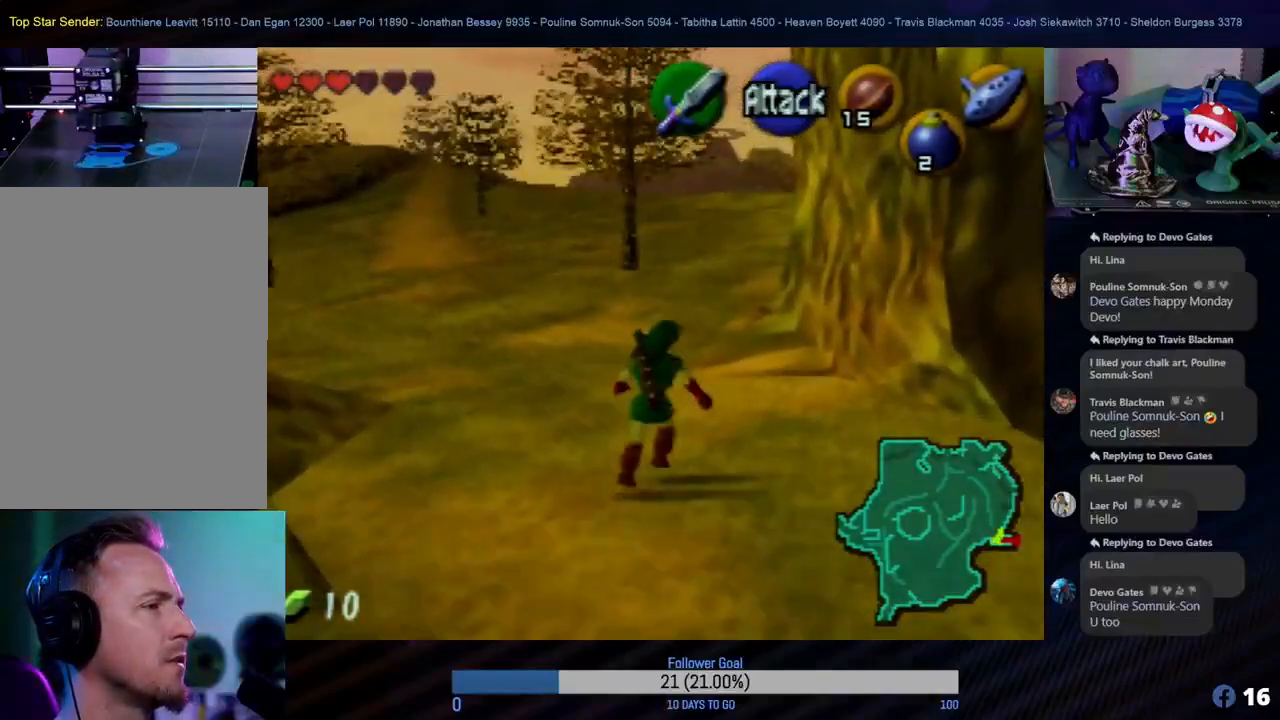
{"buttons": [], "left_stick": "up", "events": []}
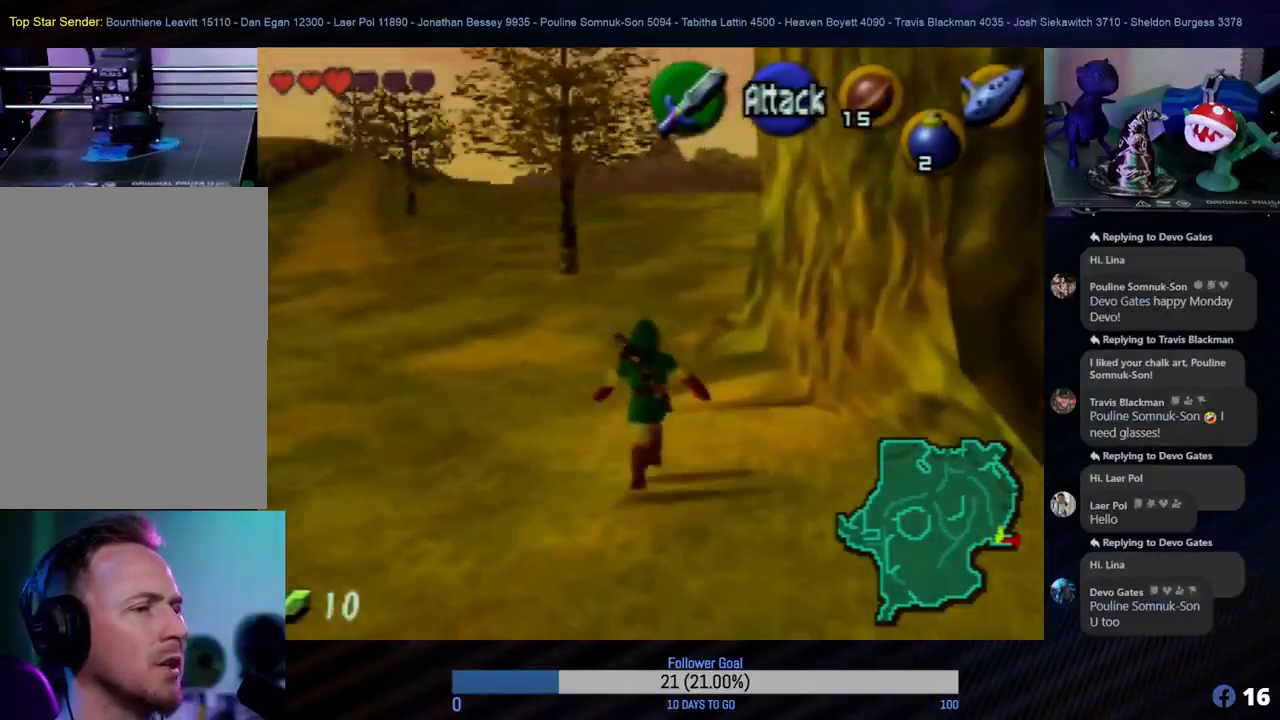
{"buttons": [], "left_stick": "up", "events": []}
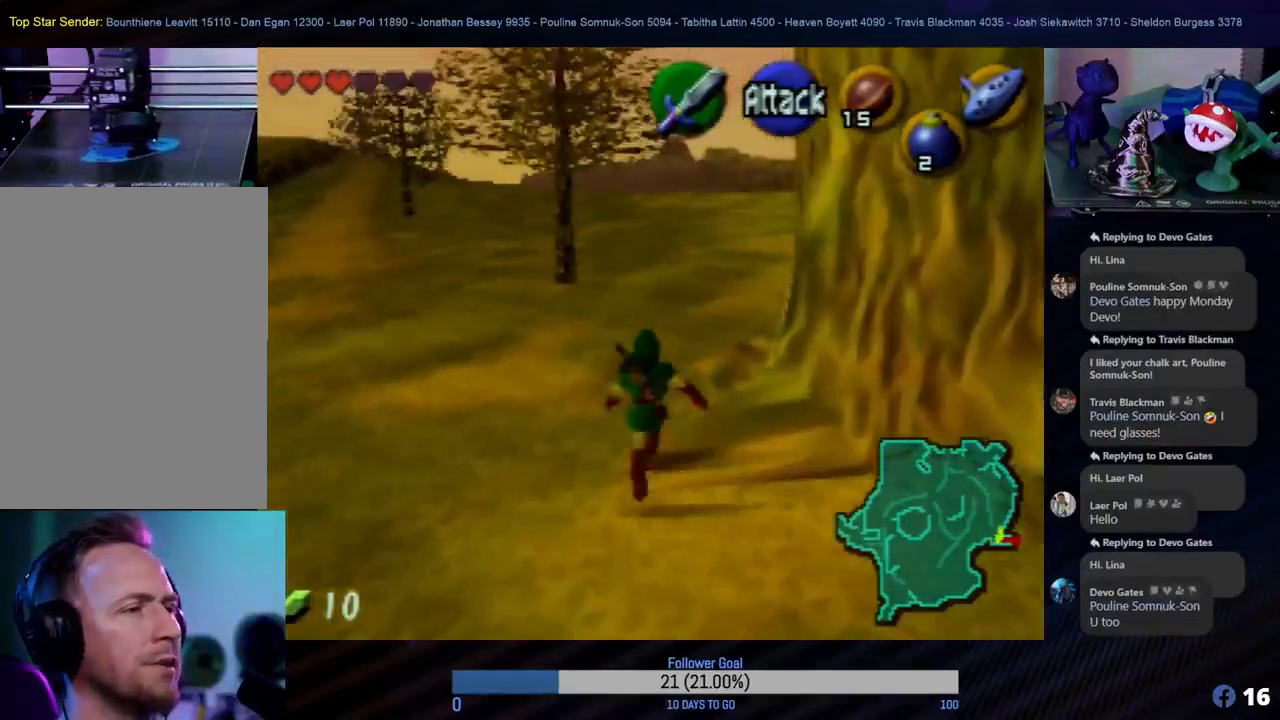
{"buttons": [], "left_stick": "up", "events": []}
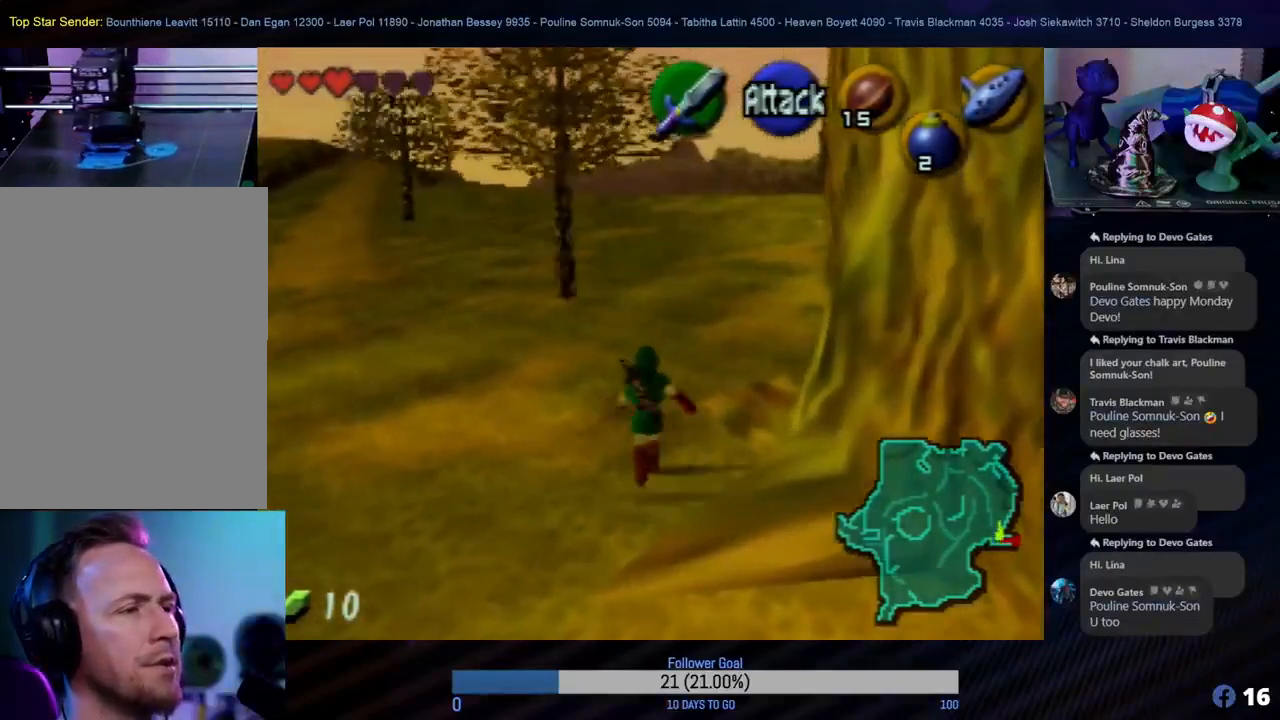
{"buttons": [], "left_stick": "up-right", "events": [[150, "left_stick", "up-right"]]}
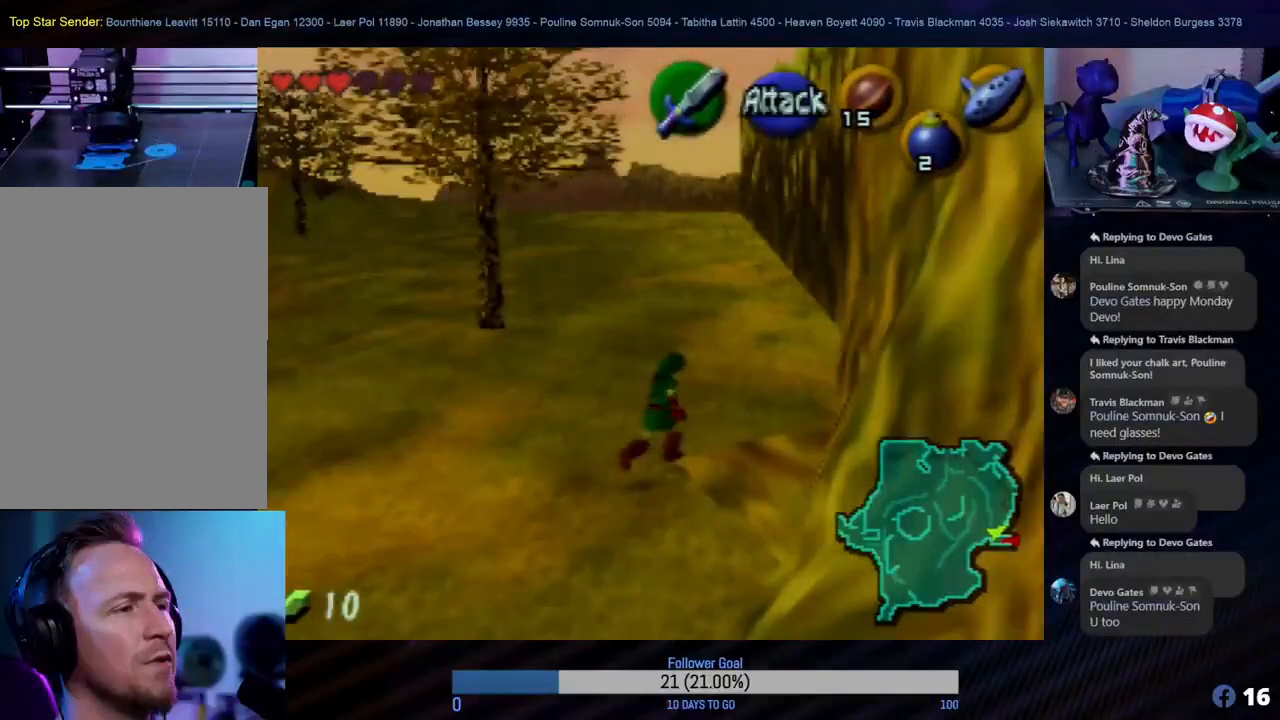
{"buttons": [], "left_stick": "up-left", "events": [[317, "left_stick", "up"], [500, "left_stick", "up-left"]]}
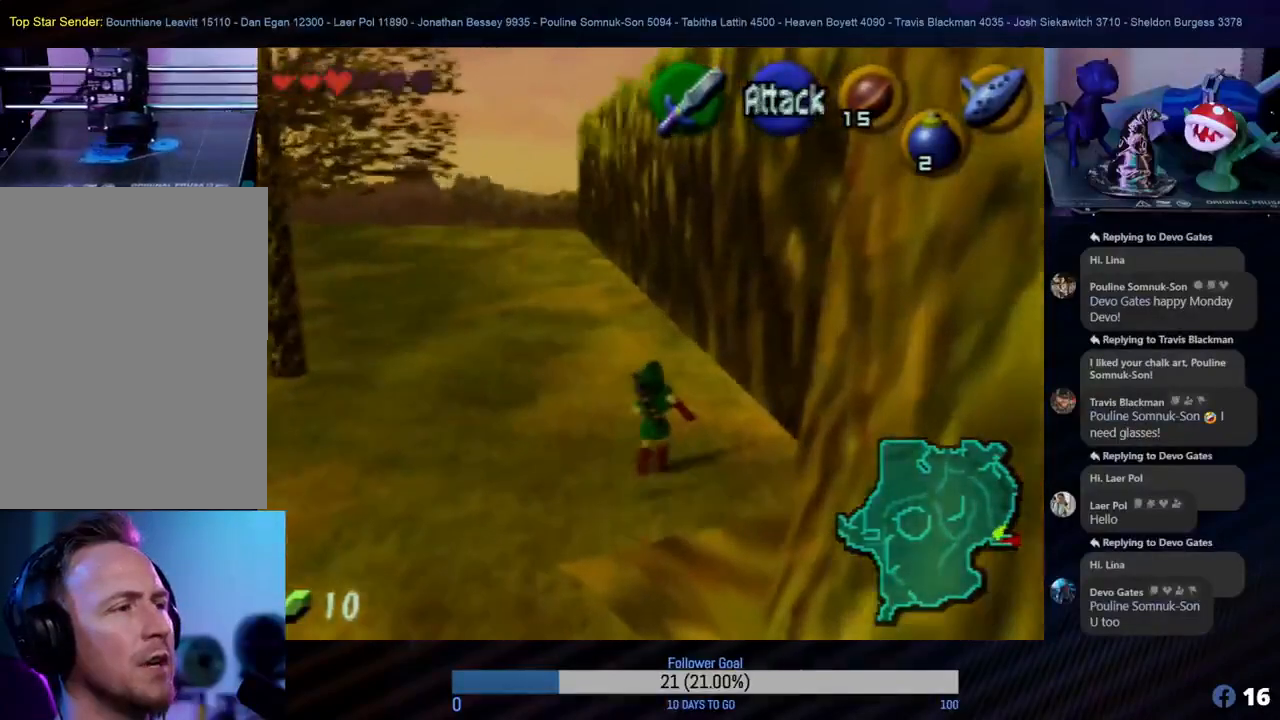
{"buttons": [], "left_stick": "up", "events": [[217, "left_stick", "up"], [283, "A", "down"], [433, "A", "up"]]}
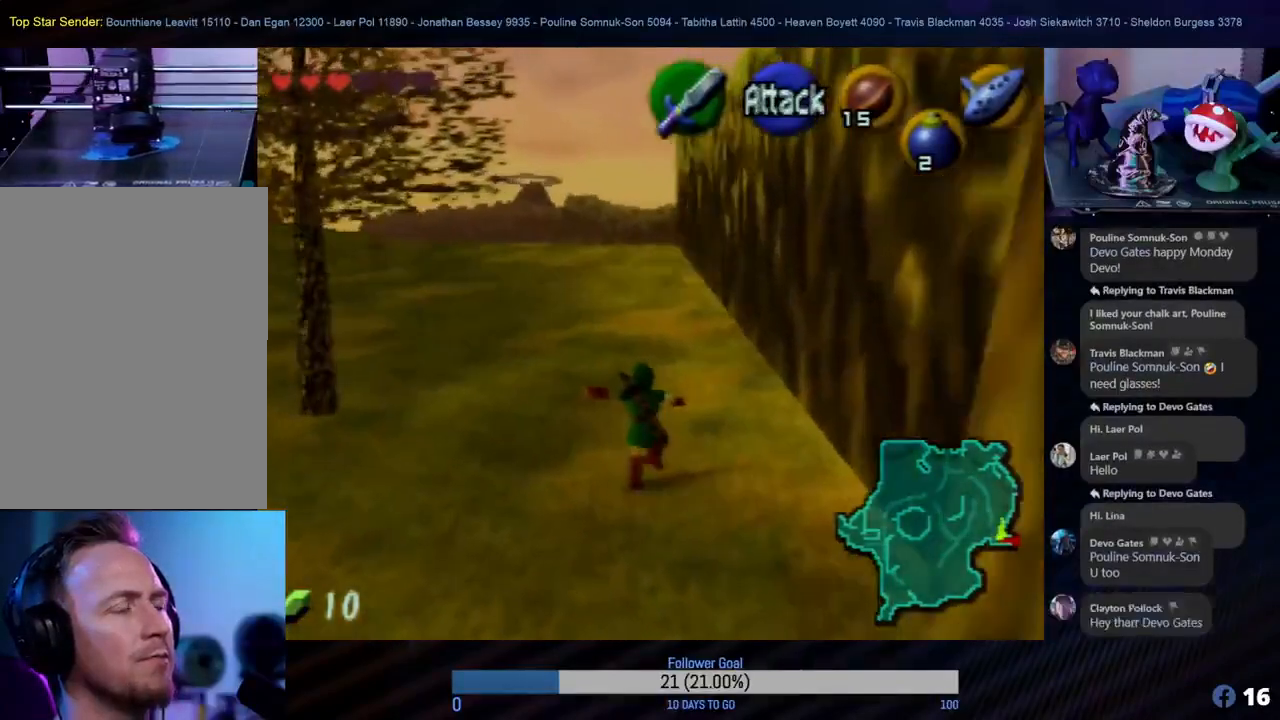
{"buttons": [], "left_stick": "up", "events": []}
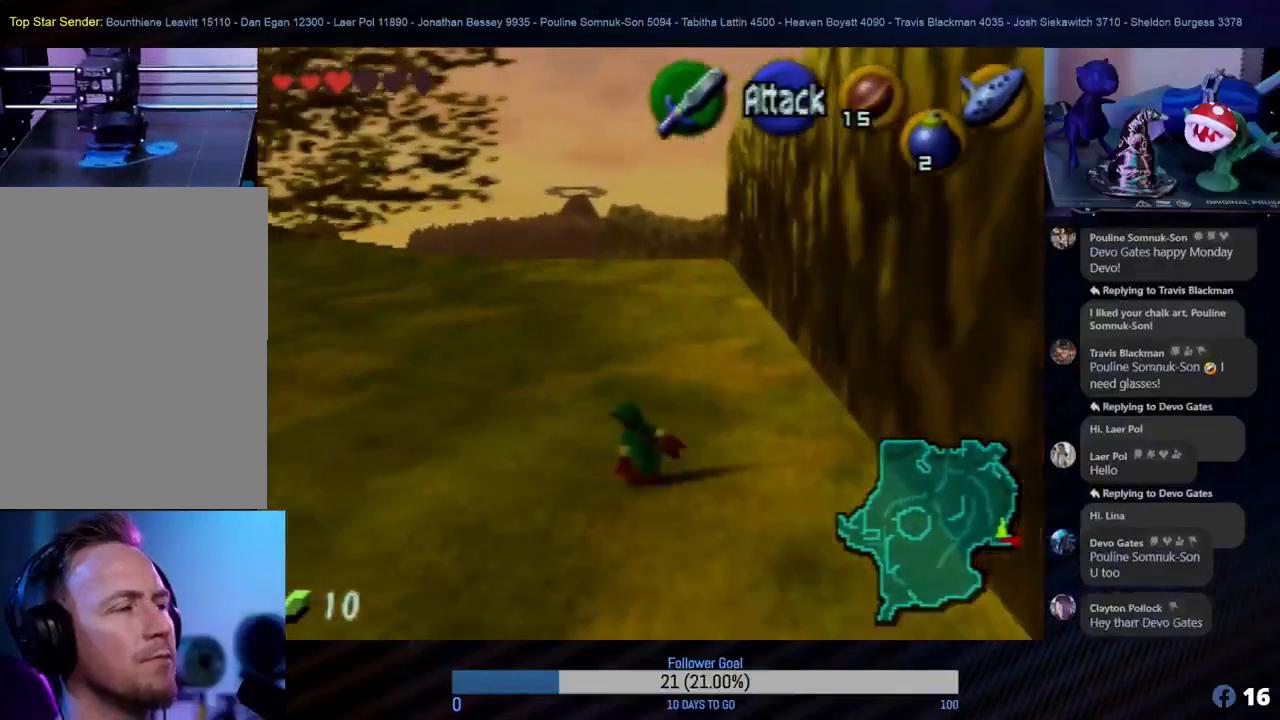
{"buttons": [], "left_stick": "up", "events": [[183, "A", "down"], [333, "A", "up"]]}